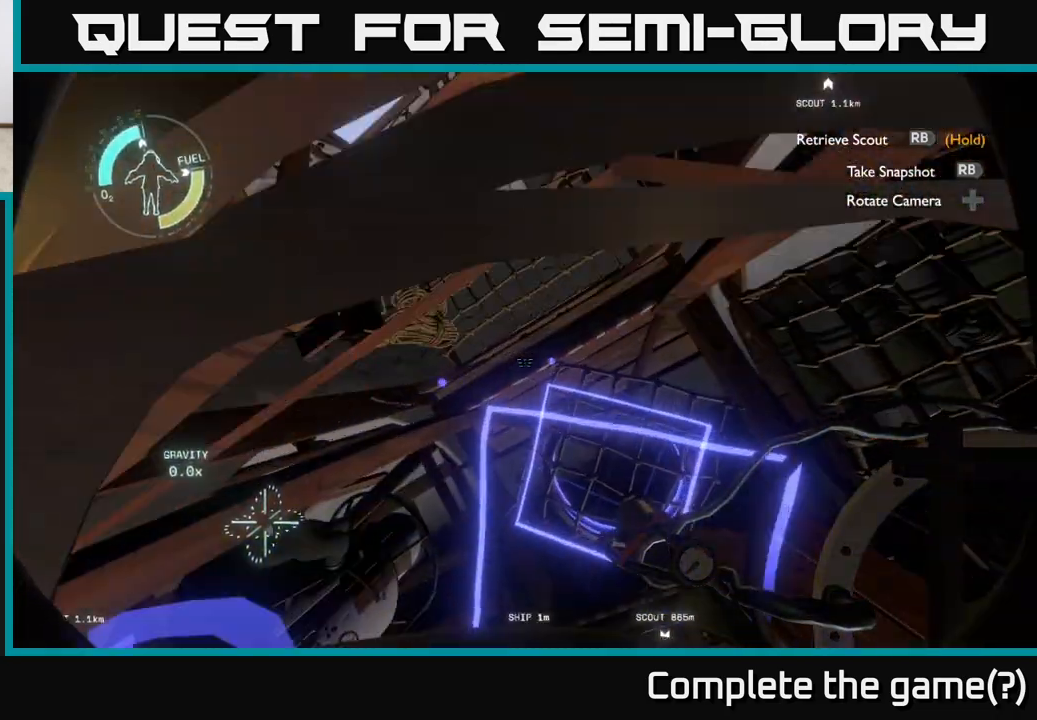
Gameplay with a controller (Xbox layout); each line is a JSON object with the inputs held at the frame after it. "events" lists button and stick changes between this image and that frame as [ms after this image, input, new state], when the widget could be followed in between.
{"buttons": [], "left_stick": "center", "right_stick": "down", "events": [[267, "right_stick", "down"]]}
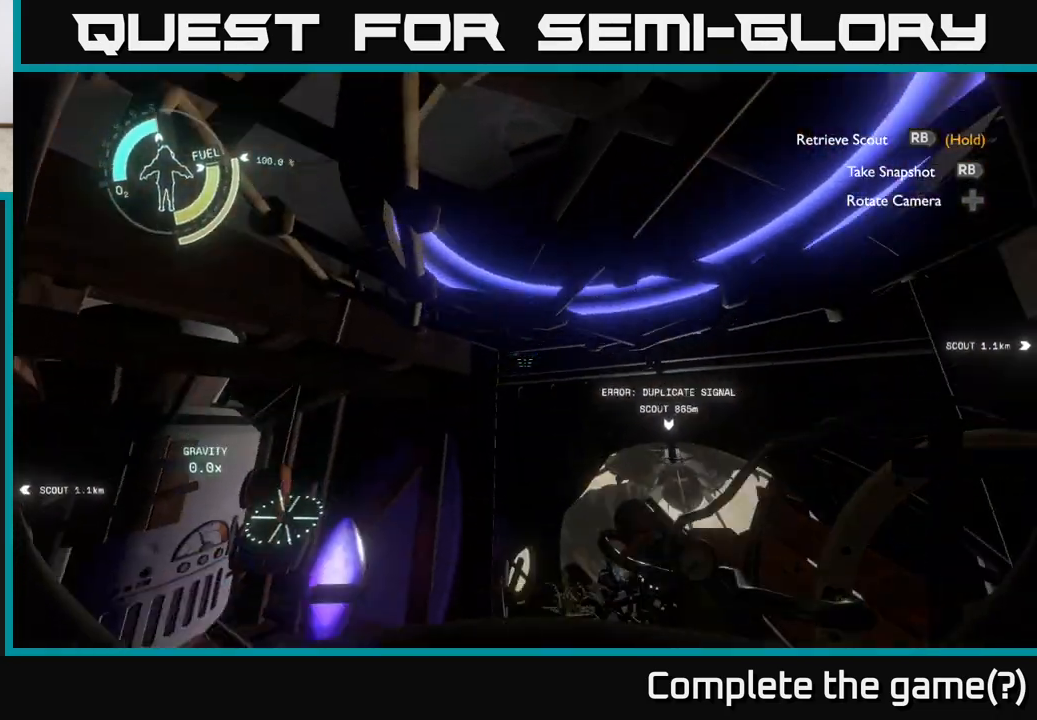
{"buttons": [], "left_stick": "center", "right_stick": "up-right", "events": [[267, "right_stick", "center"], [417, "right_stick", "up"], [500, "right_stick", "up-right"]]}
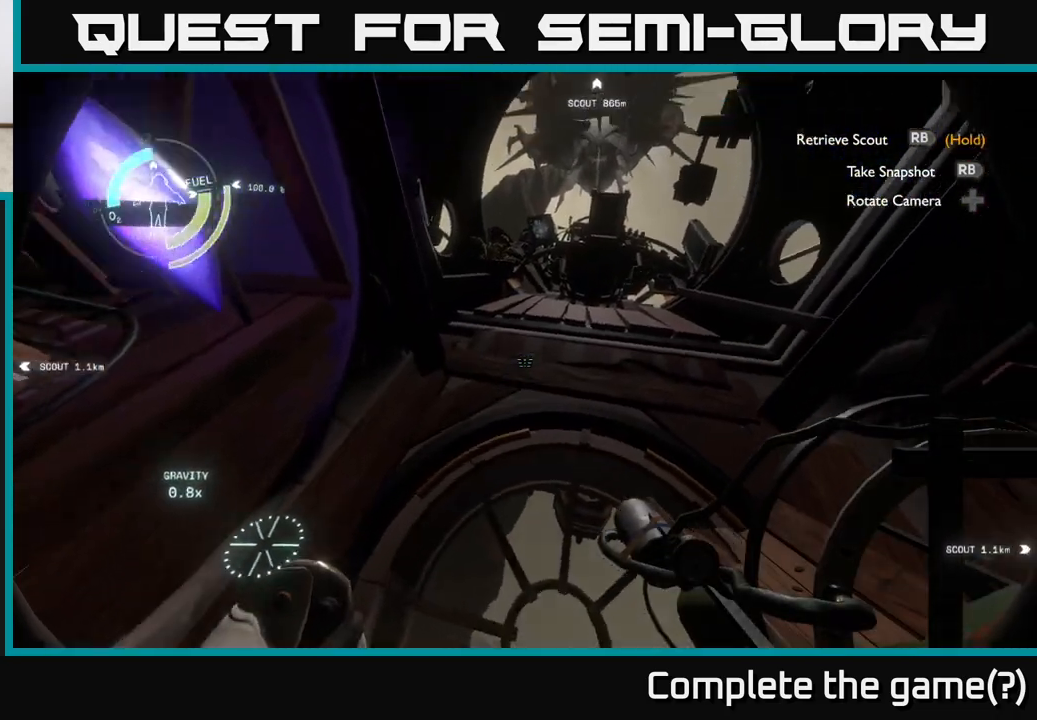
{"buttons": [], "left_stick": "up", "right_stick": "center", "events": [[183, "right_stick", "center"], [333, "left_stick", "up"]]}
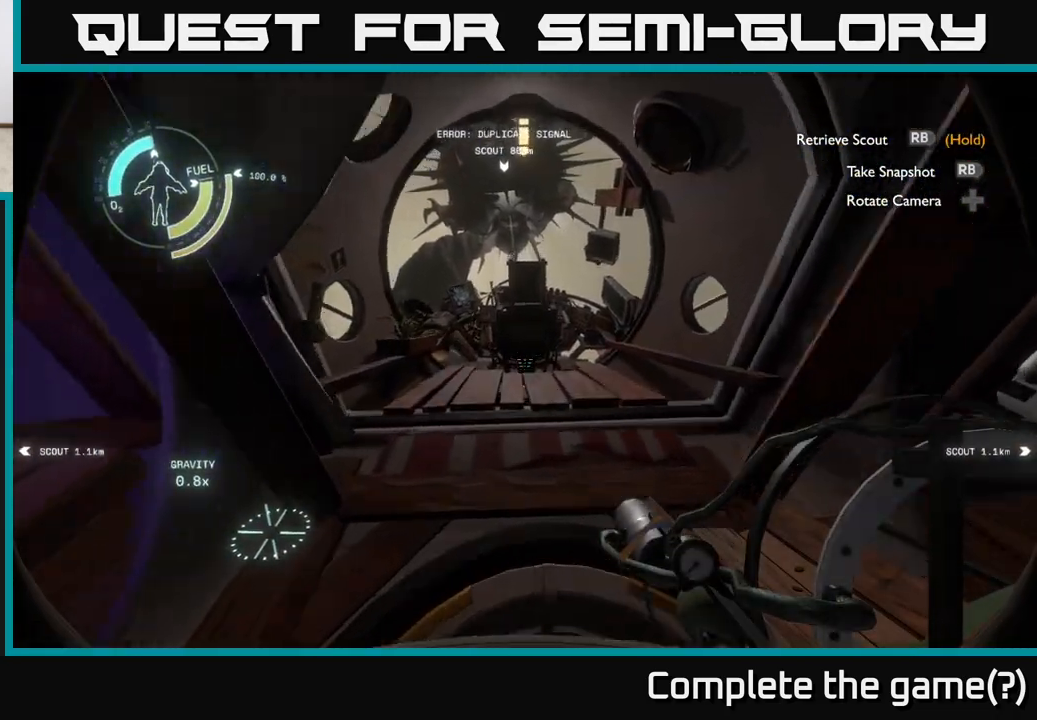
{"buttons": [], "left_stick": "center", "right_stick": "center", "events": [[217, "right_stick", "down"], [433, "left_stick", "center"], [433, "right_stick", "center"]]}
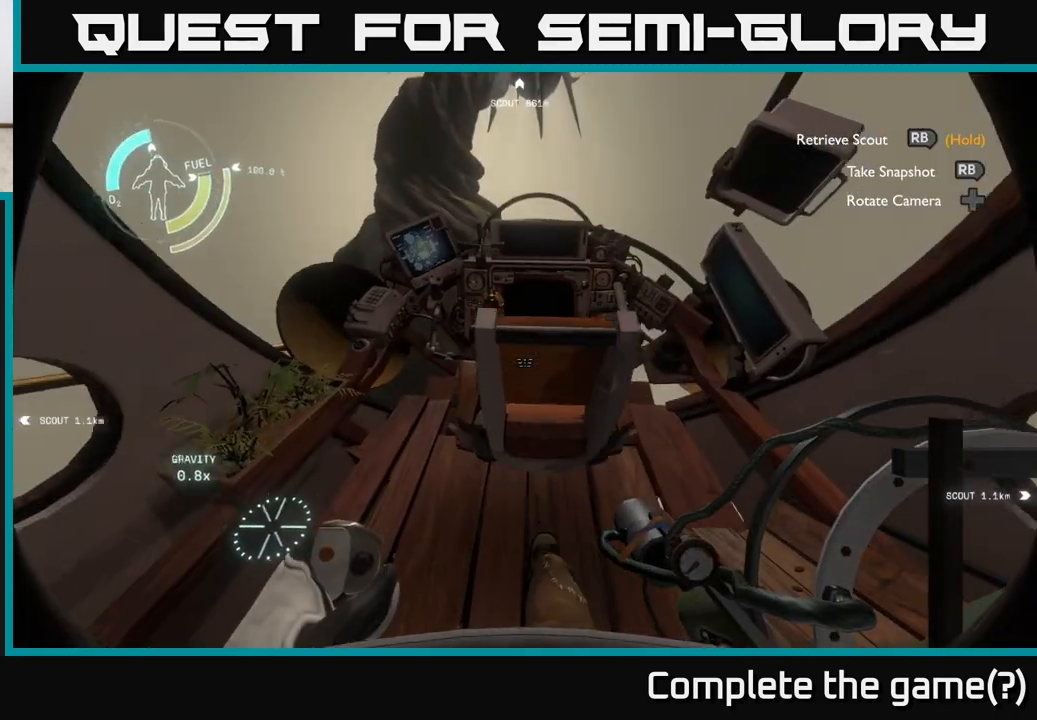
{"buttons": [], "left_stick": "center", "right_stick": "center", "events": [[150, "X", "down"], [250, "X", "up"]]}
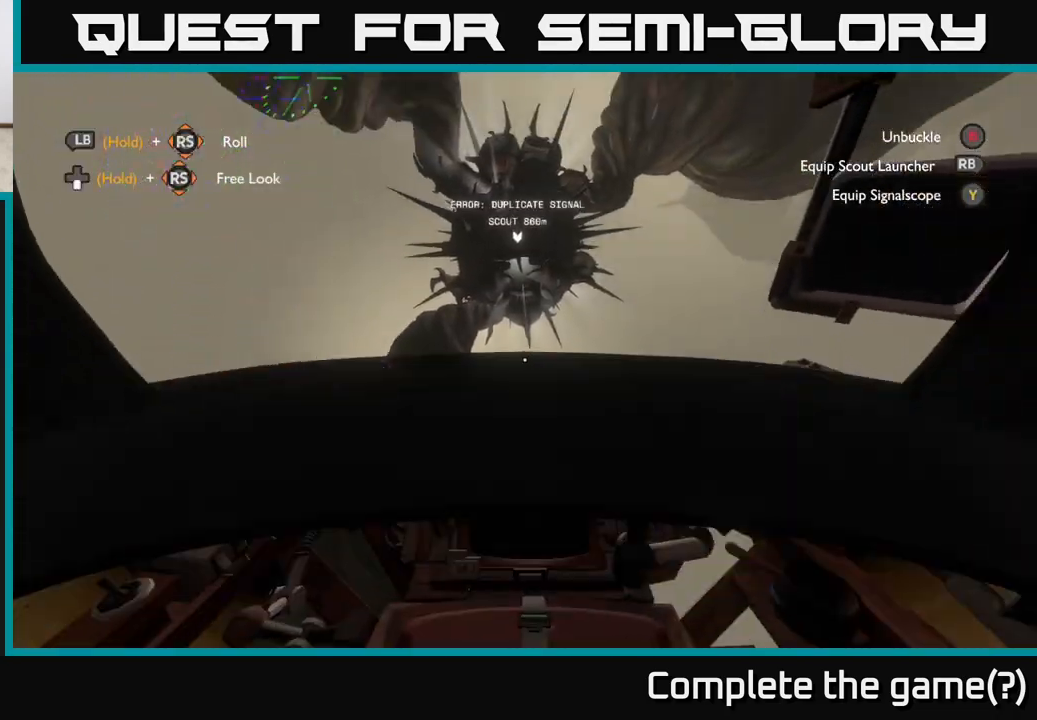
{"buttons": [], "left_stick": "center", "right_stick": "center", "events": []}
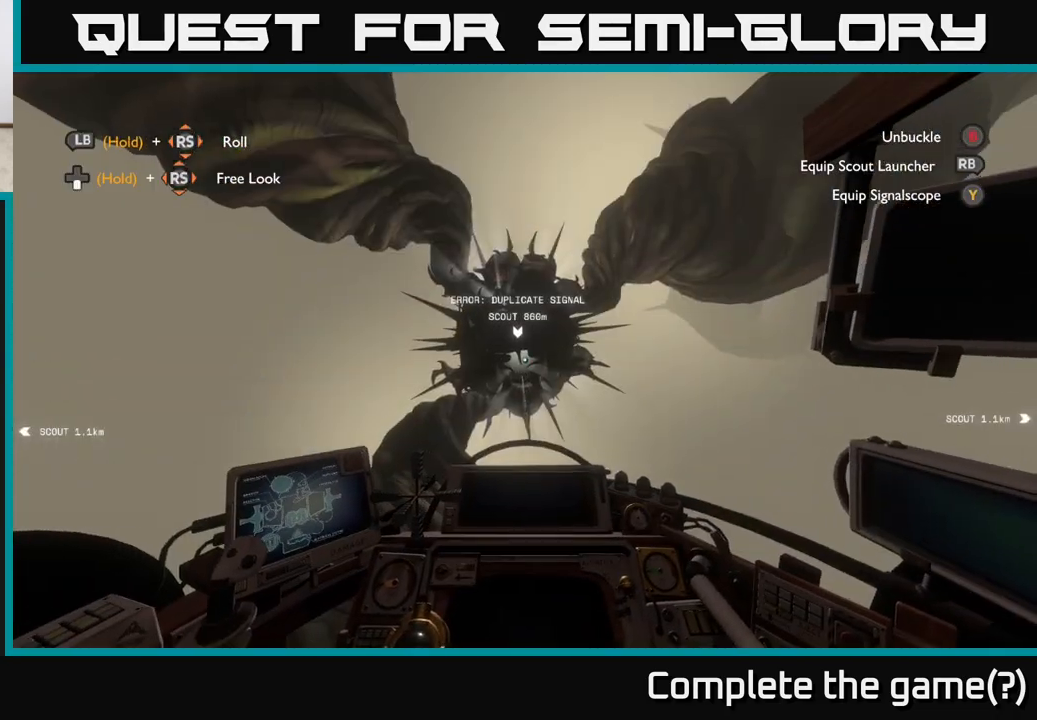
{"buttons": [], "left_stick": "center", "right_stick": "right", "events": [[433, "right_stick", "right"]]}
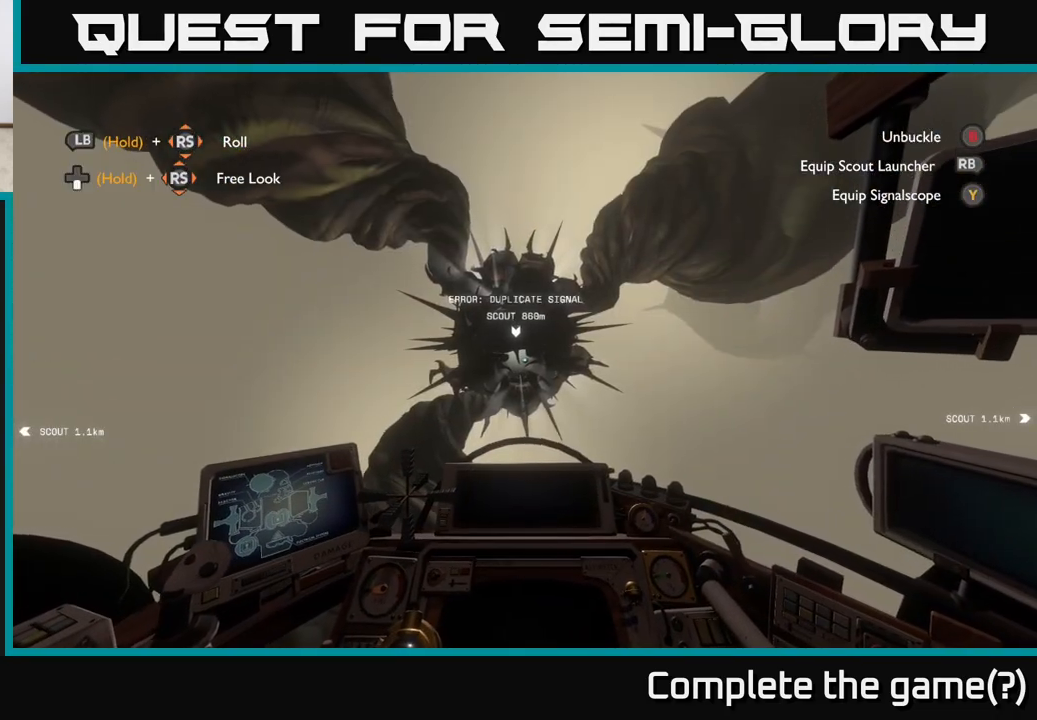
{"buttons": [], "left_stick": "center", "right_stick": "center", "events": [[467, "right_stick", "center"]]}
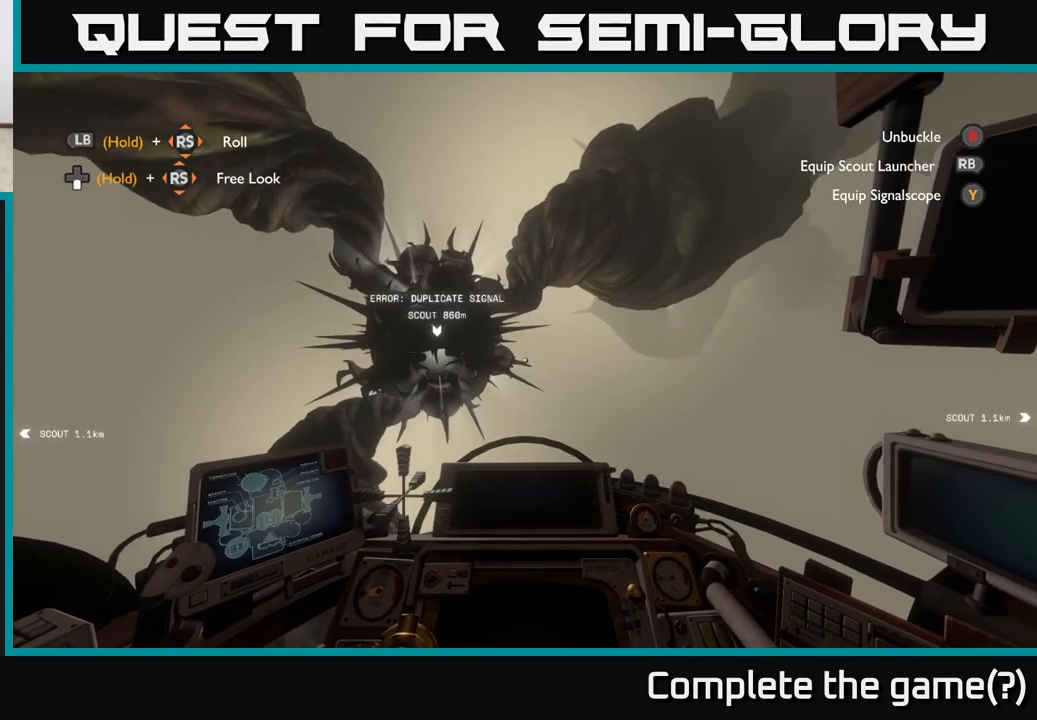
{"buttons": [], "left_stick": "center", "right_stick": "right", "events": [[333, "right_stick", "right"]]}
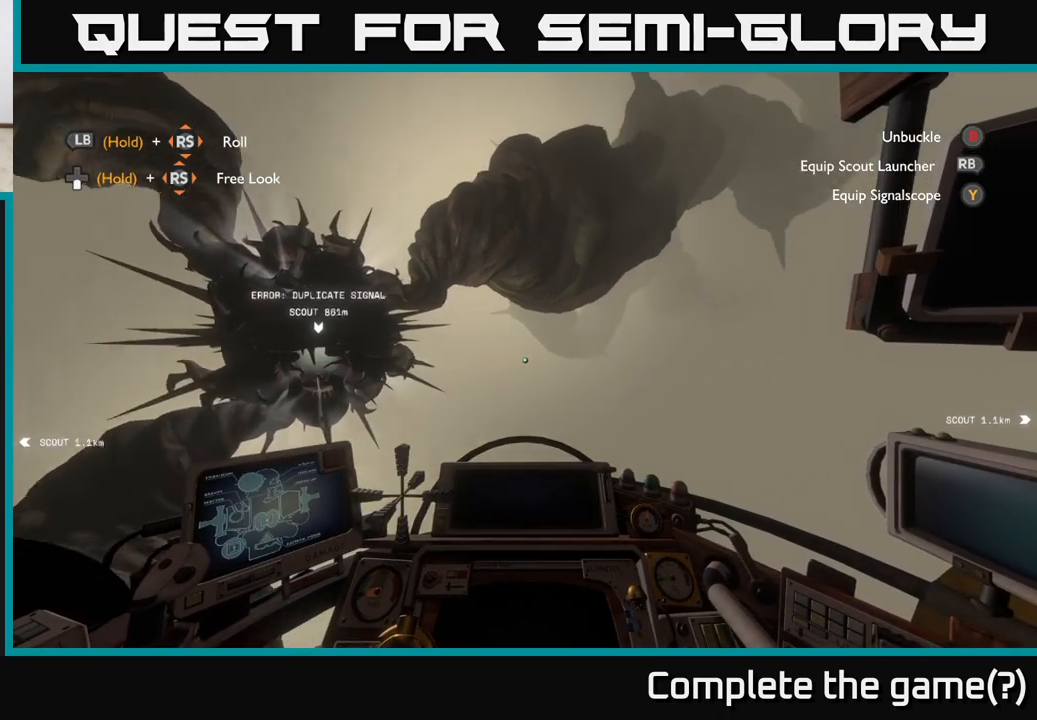
{"buttons": [], "left_stick": "center", "right_stick": "right", "events": []}
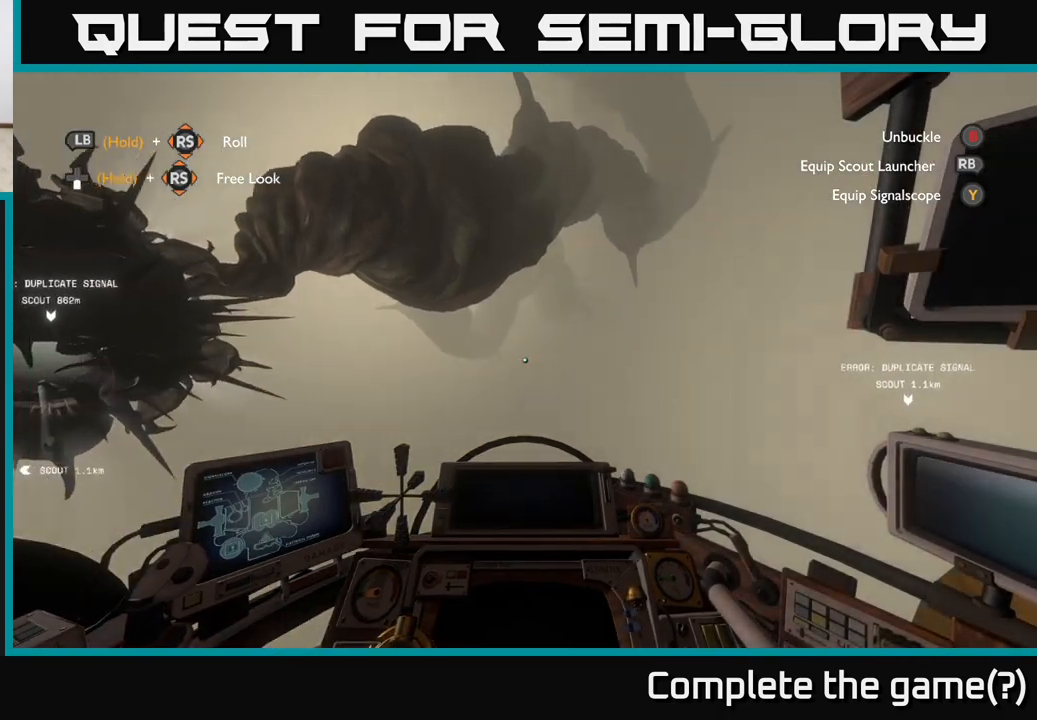
{"buttons": [], "left_stick": "center", "right_stick": "center", "events": [[183, "right_stick", "center"]]}
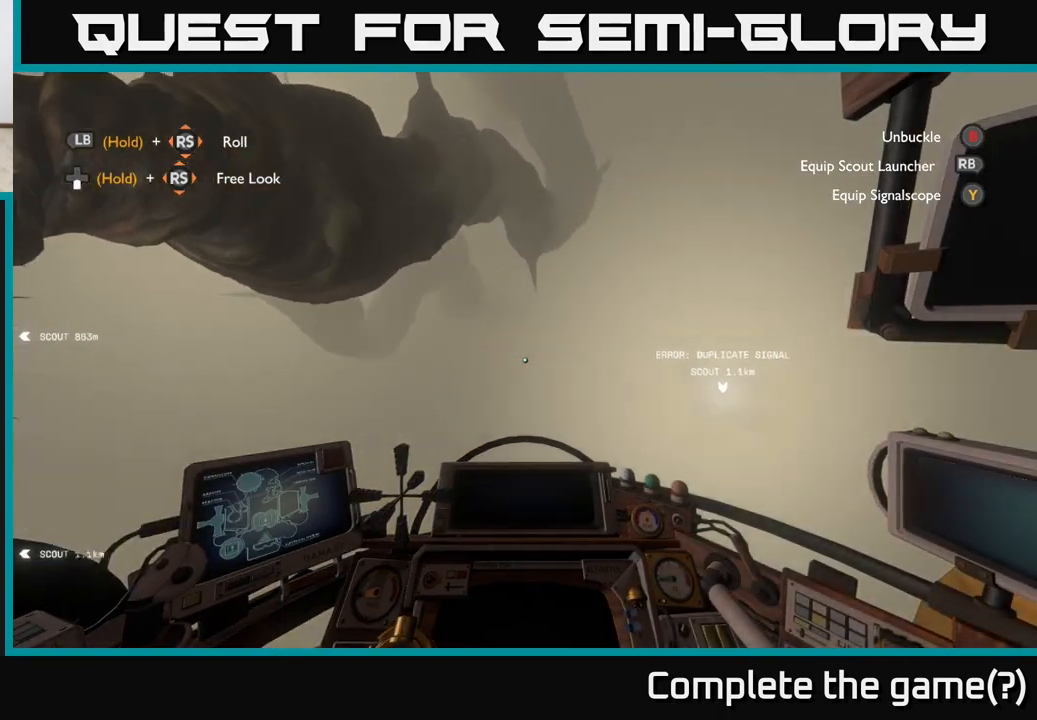
{"buttons": [], "left_stick": "center", "right_stick": "center", "events": [[267, "right_stick", "left"], [350, "right_stick", "down-left"], [467, "right_stick", "center"]]}
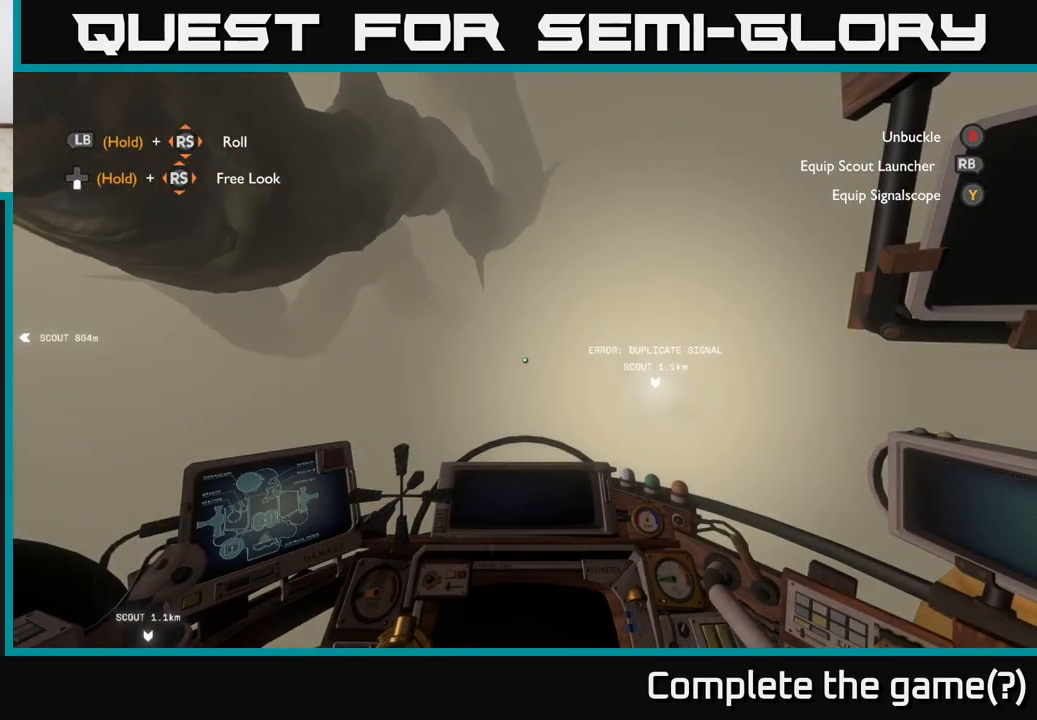
{"buttons": [], "left_stick": "center", "right_stick": "right", "events": [[300, "right_stick", "right"]]}
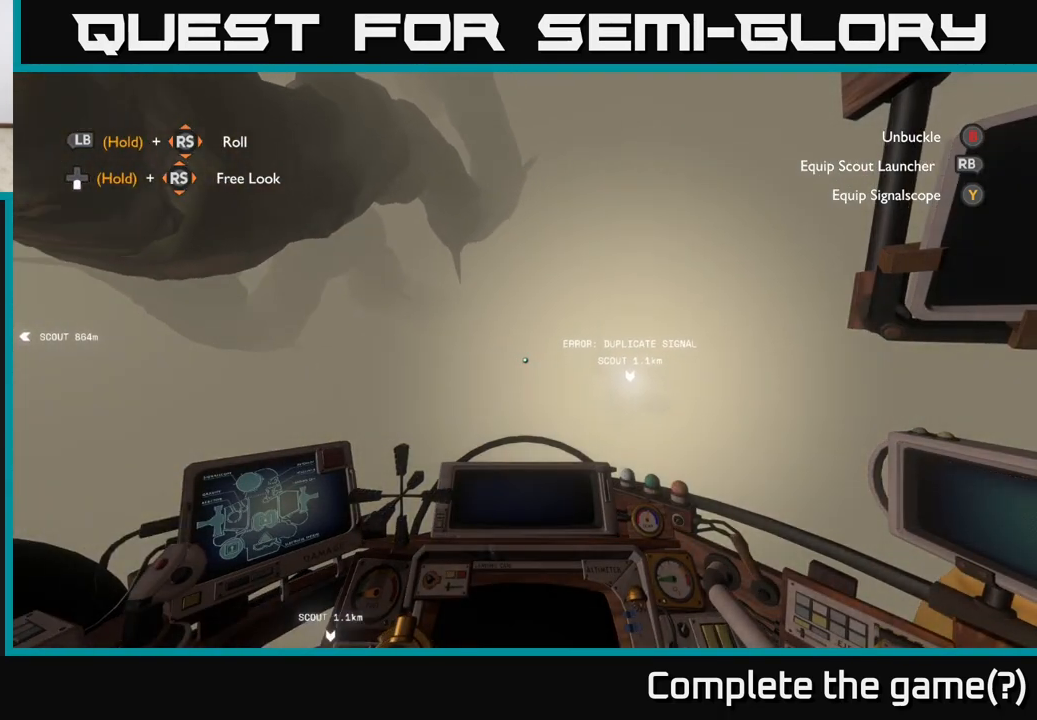
{"buttons": [], "left_stick": "up", "right_stick": "down-right", "events": [[50, "right_stick", "center"], [267, "left_stick", "up"], [300, "right_stick", "right"], [367, "right_stick", "down-right"]]}
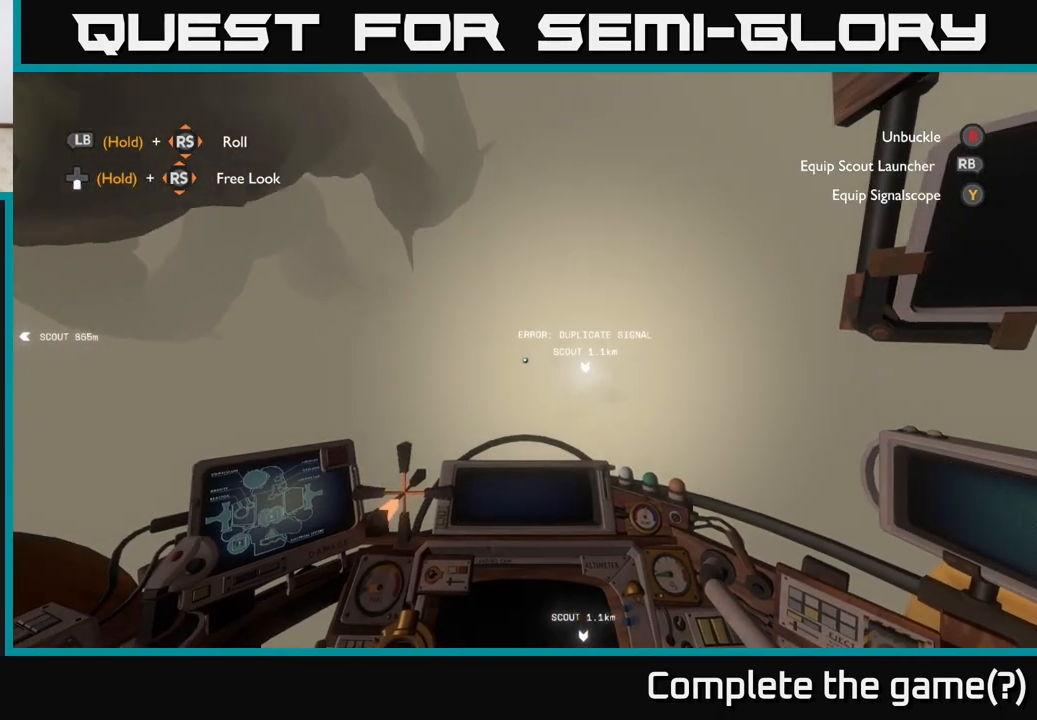
{"buttons": [], "left_stick": "up", "right_stick": "up", "events": [[17, "right_stick", "center"], [500, "right_stick", "up"]]}
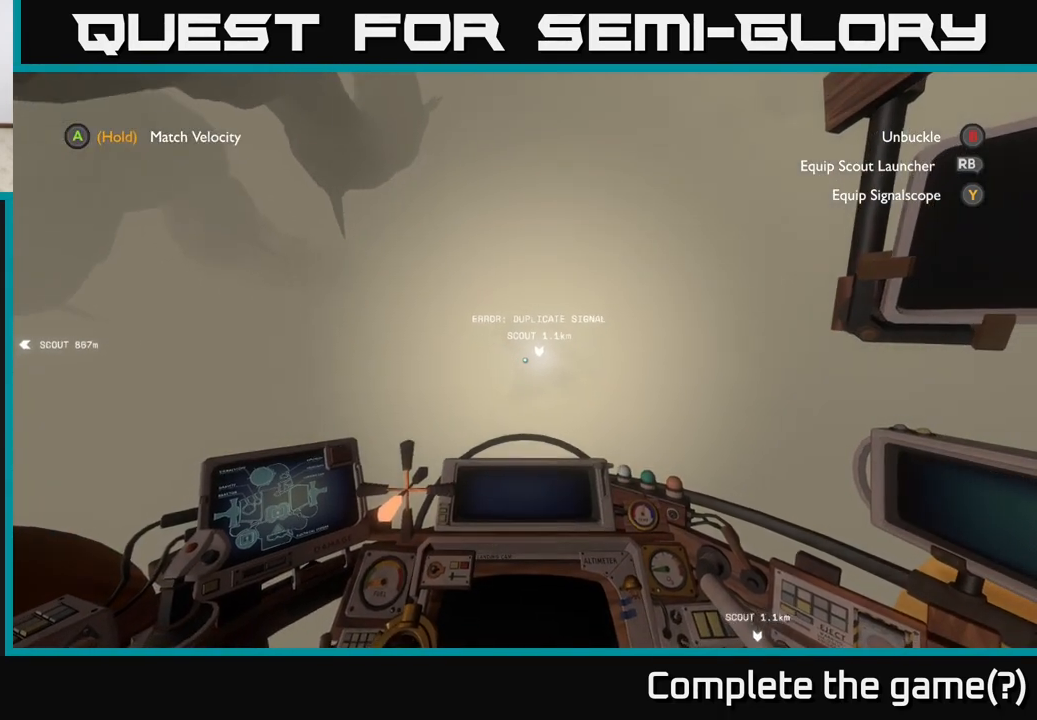
{"buttons": [], "left_stick": "up", "right_stick": "center", "events": [[83, "left_stick", "up-right"], [150, "right_stick", "center"], [317, "right_stick", "left"], [383, "left_stick", "up"], [467, "right_stick", "center"]]}
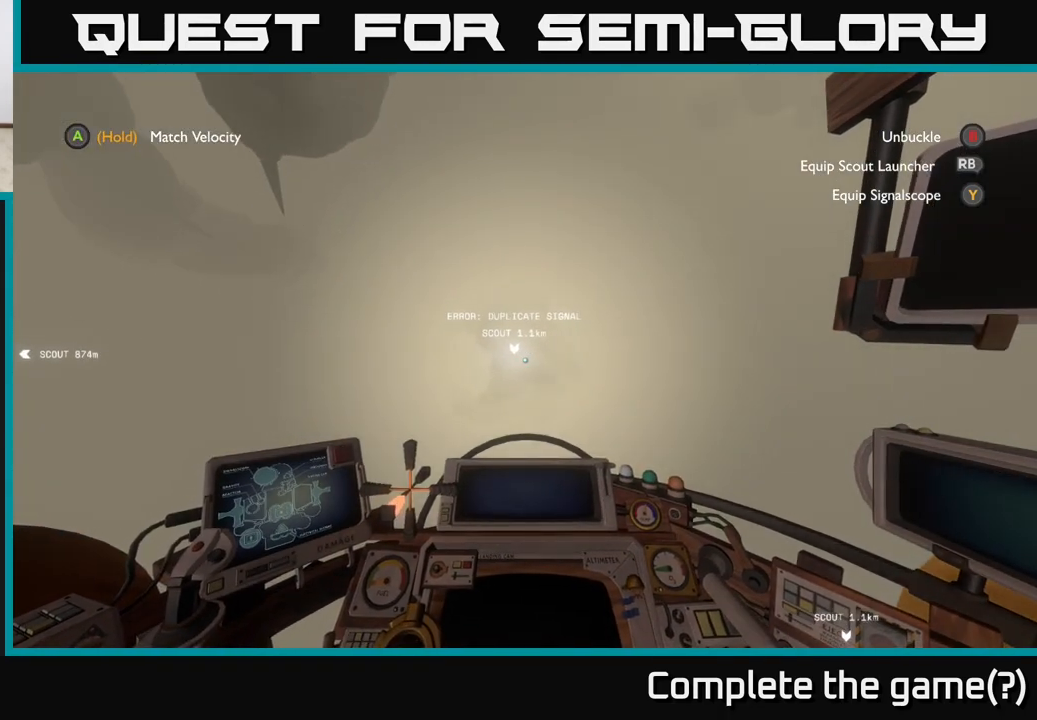
{"buttons": [], "left_stick": "up-right", "right_stick": "center", "events": [[100, "left_stick", "up-right"], [150, "right_stick", "left"], [283, "right_stick", "center"]]}
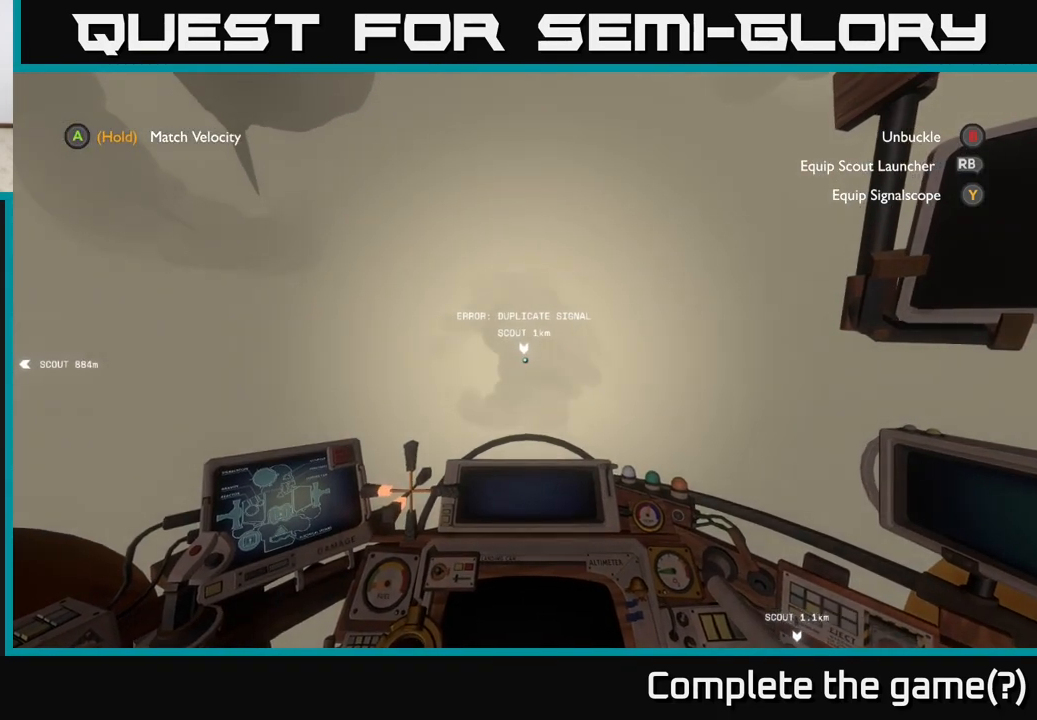
{"buttons": [], "left_stick": "left", "right_stick": "center", "events": [[250, "left_stick", "center"], [367, "left_stick", "left"]]}
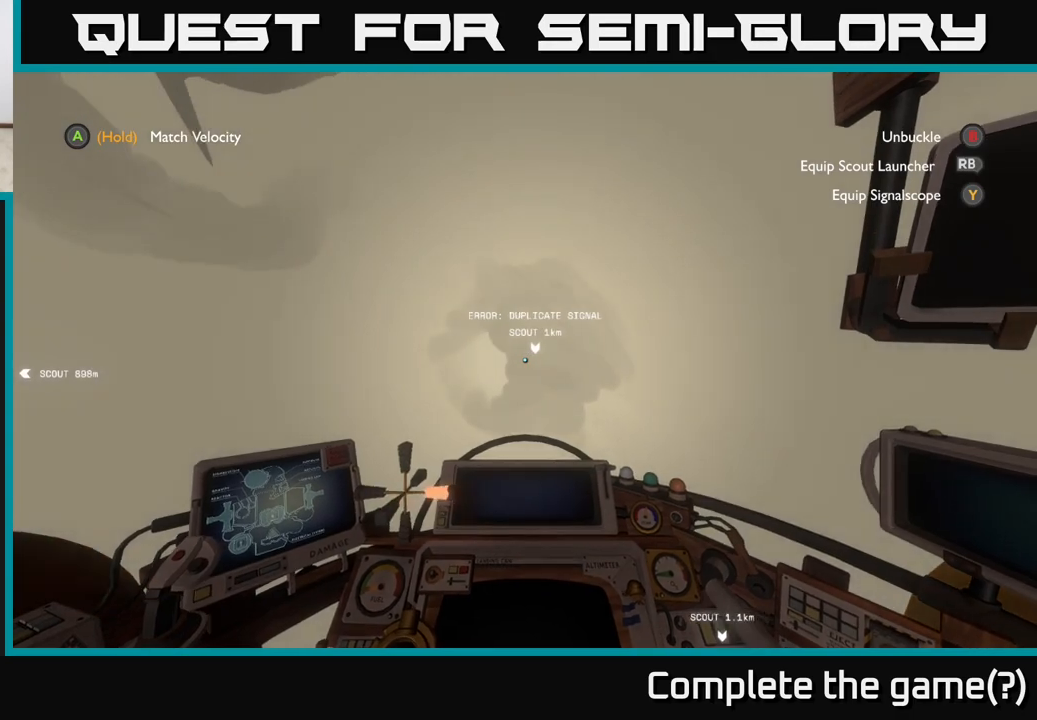
{"buttons": [], "left_stick": "left", "right_stick": "right", "events": [[83, "left_stick", "center"], [217, "left_stick", "left"], [333, "right_stick", "right"]]}
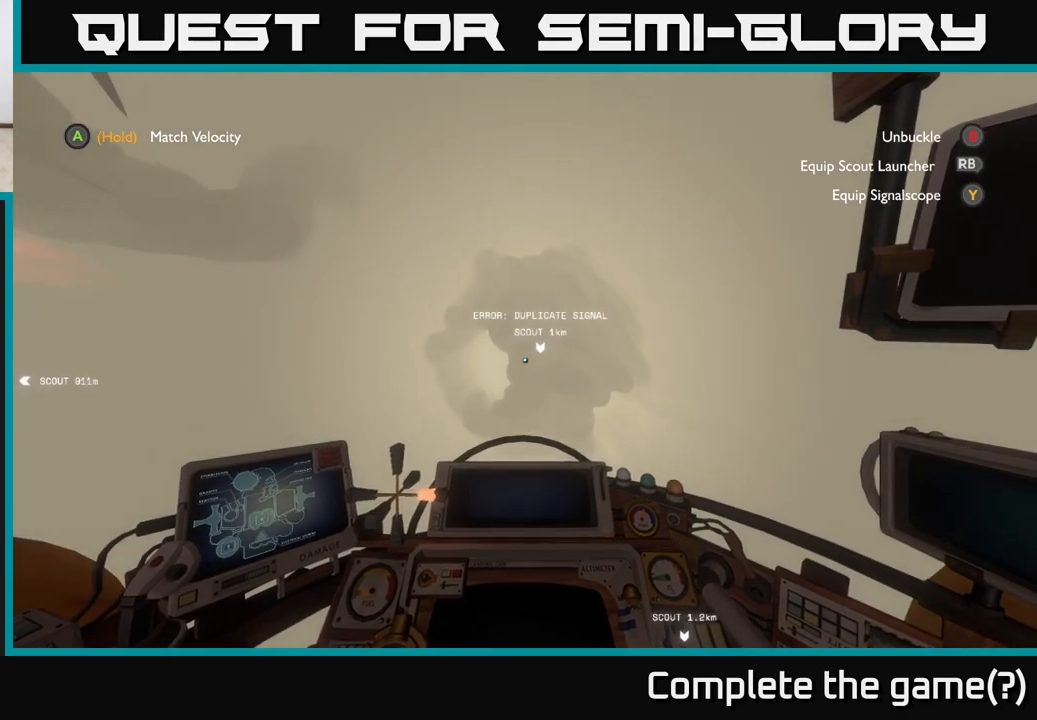
{"buttons": [], "left_stick": "left", "right_stick": "center", "events": [[83, "right_stick", "center"]]}
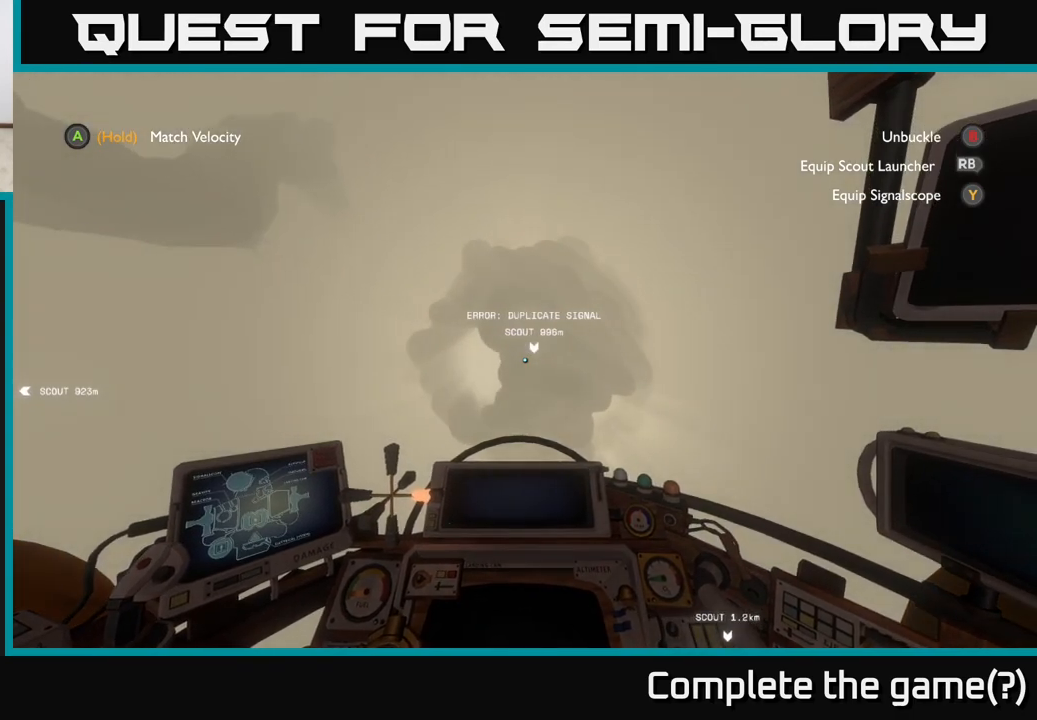
{"buttons": [], "left_stick": "left", "right_stick": "center", "events": []}
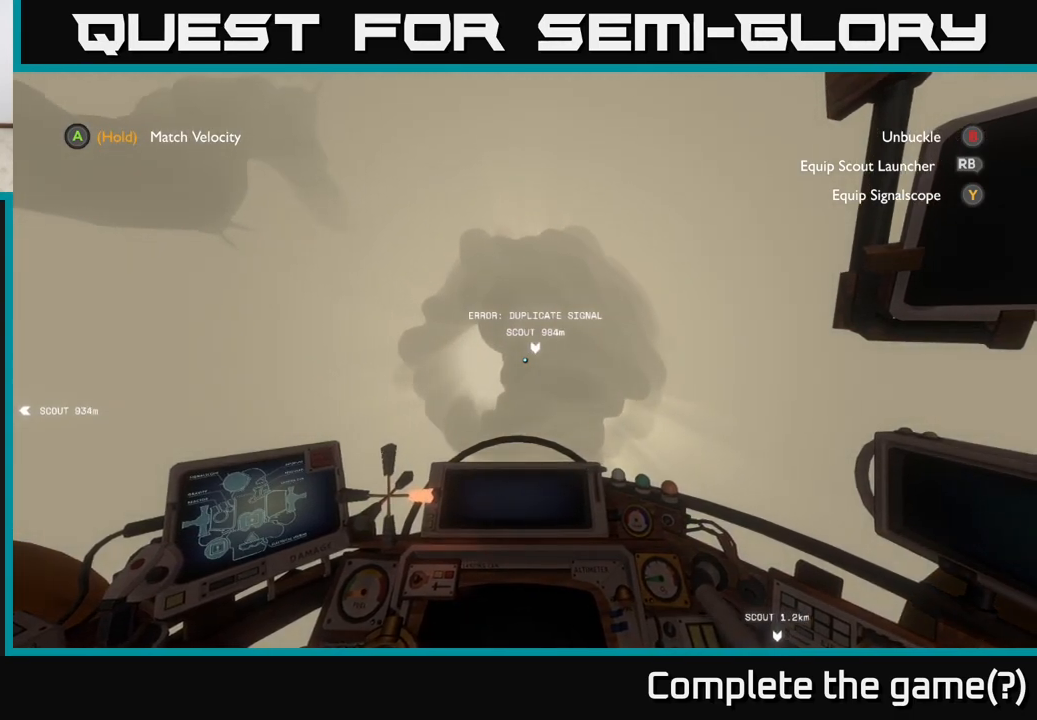
{"buttons": [], "left_stick": "left", "right_stick": "center", "events": []}
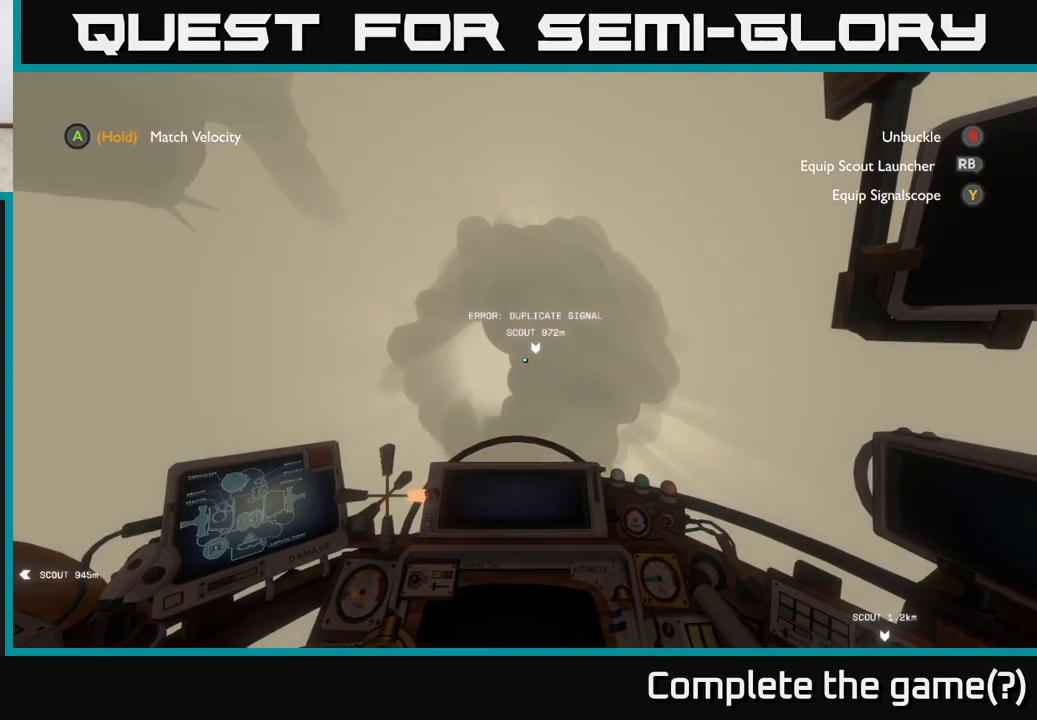
{"buttons": [], "left_stick": "down-left", "right_stick": "center", "events": [[50, "left_stick", "center"], [217, "left_stick", "down-left"], [250, "right_stick", "right"], [433, "right_stick", "center"]]}
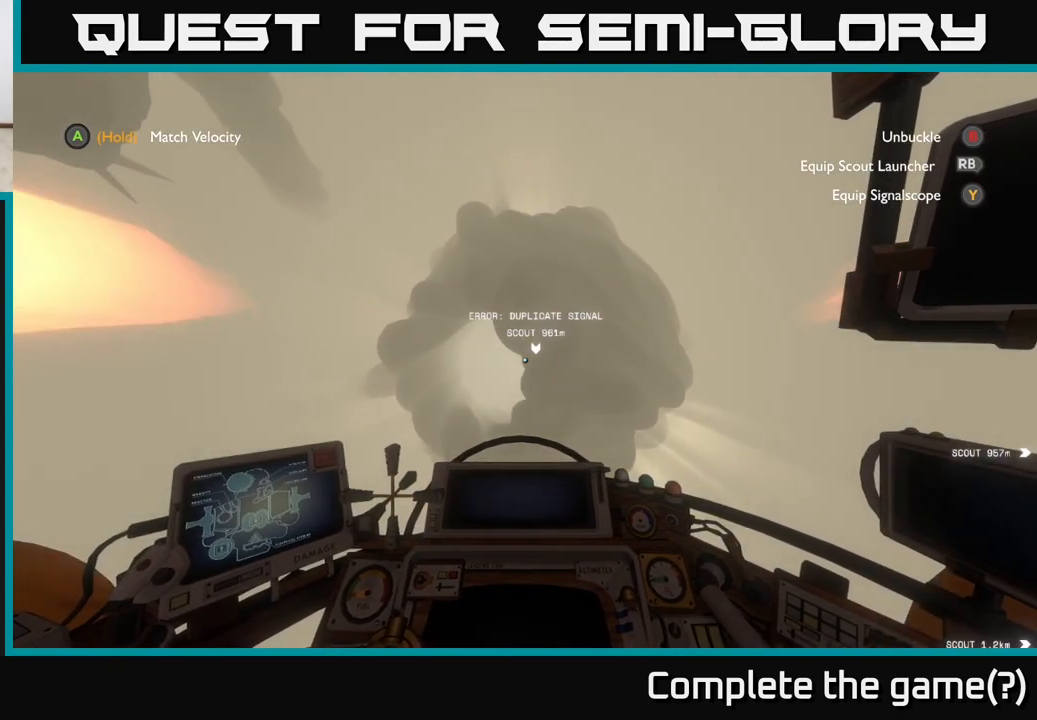
{"buttons": [], "left_stick": "center", "right_stick": "center", "events": [[17, "left_stick", "center"], [183, "right_stick", "right"], [367, "right_stick", "center"]]}
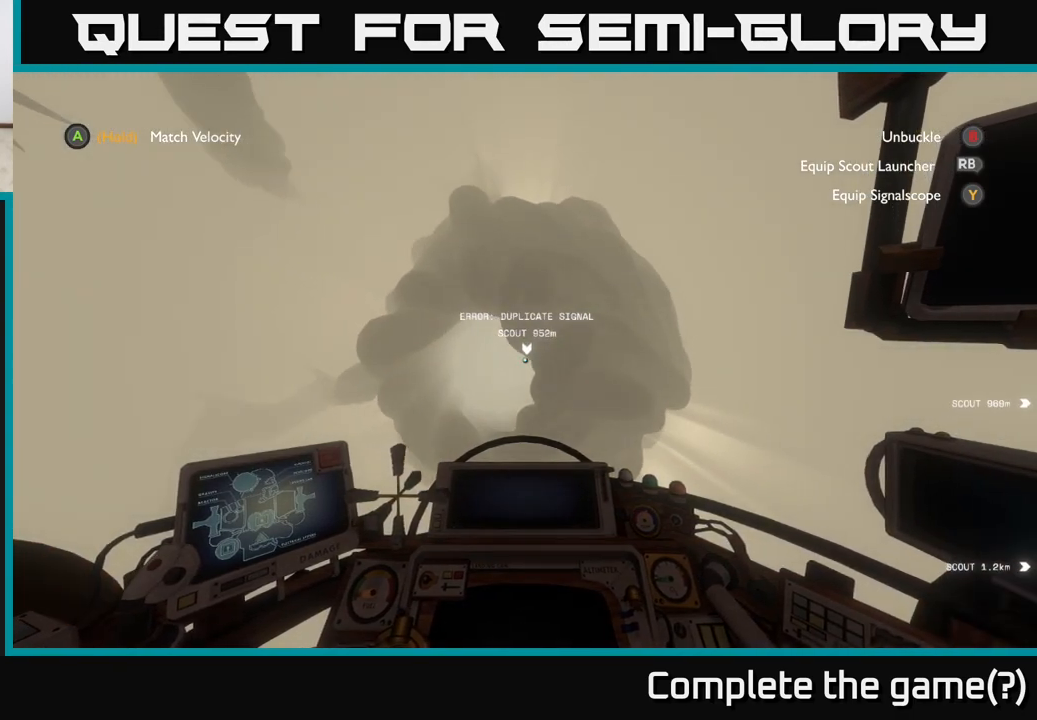
{"buttons": [], "left_stick": "center", "right_stick": "center", "events": [[67, "left_stick", "down-right"], [300, "right_stick", "right"], [383, "left_stick", "center"], [467, "right_stick", "center"]]}
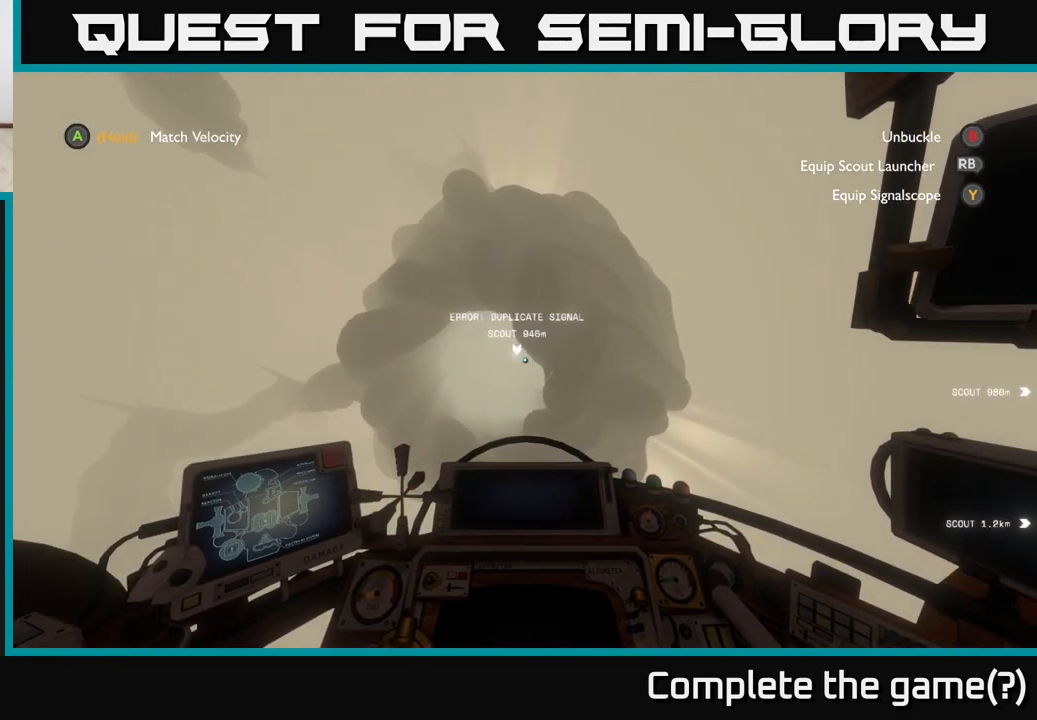
{"buttons": [], "left_stick": "down-right", "right_stick": "center", "events": [[267, "left_stick", "down"], [350, "left_stick", "down-right"]]}
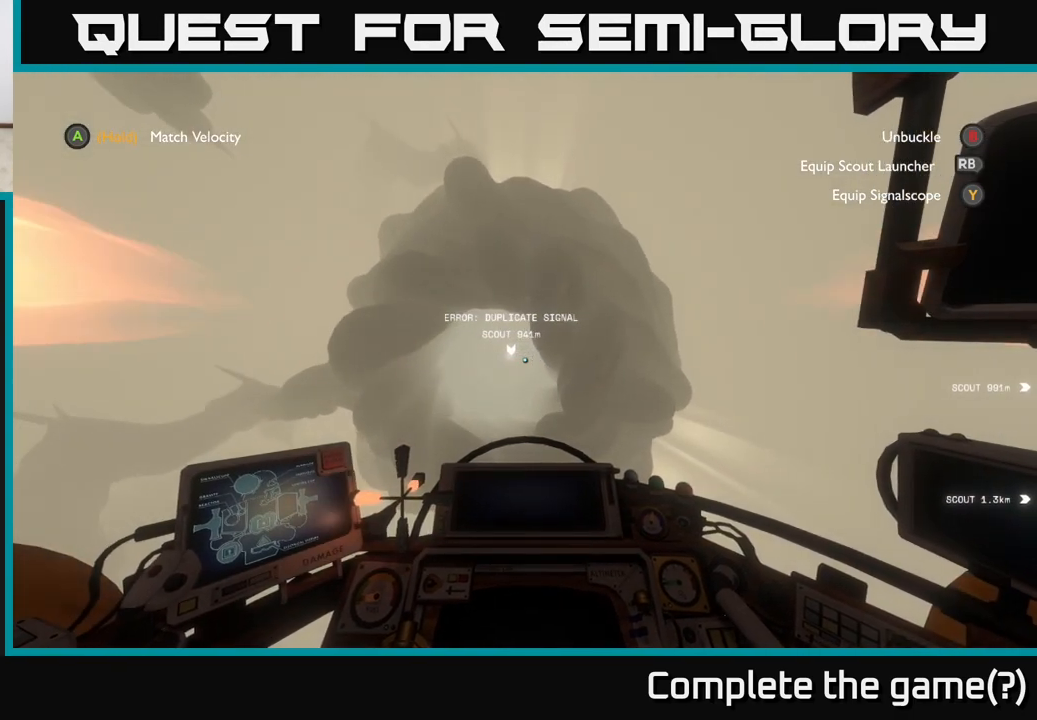
{"buttons": [], "left_stick": "right", "right_stick": "center", "events": [[33, "left_stick", "right"]]}
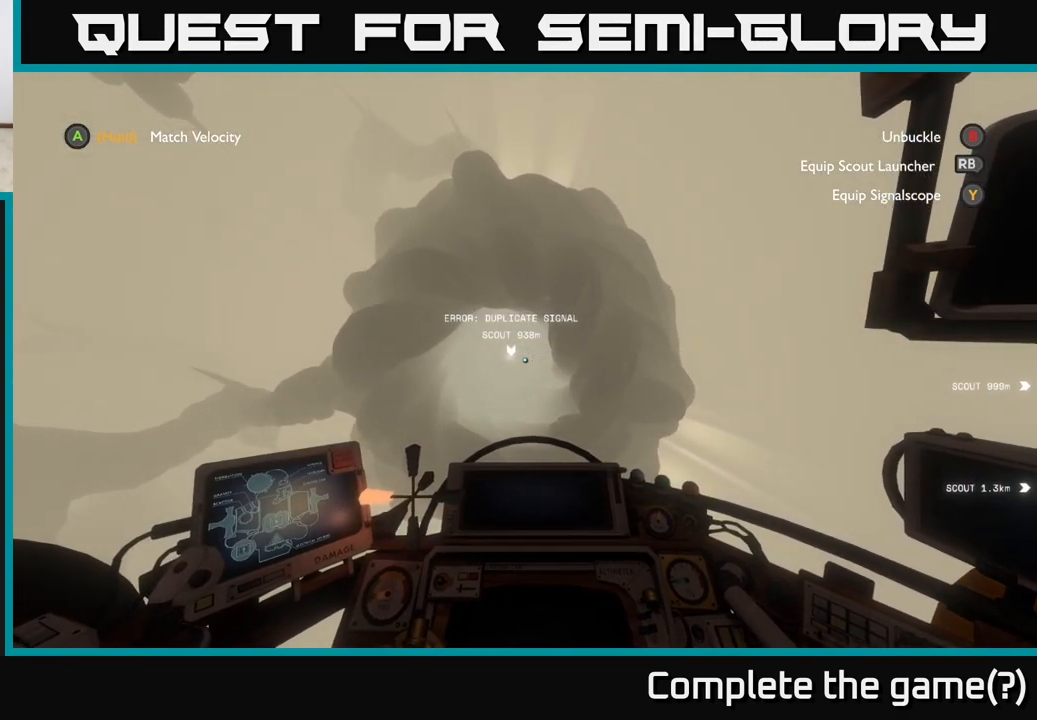
{"buttons": [], "left_stick": "up", "right_stick": "center", "events": [[450, "left_stick", "up"]]}
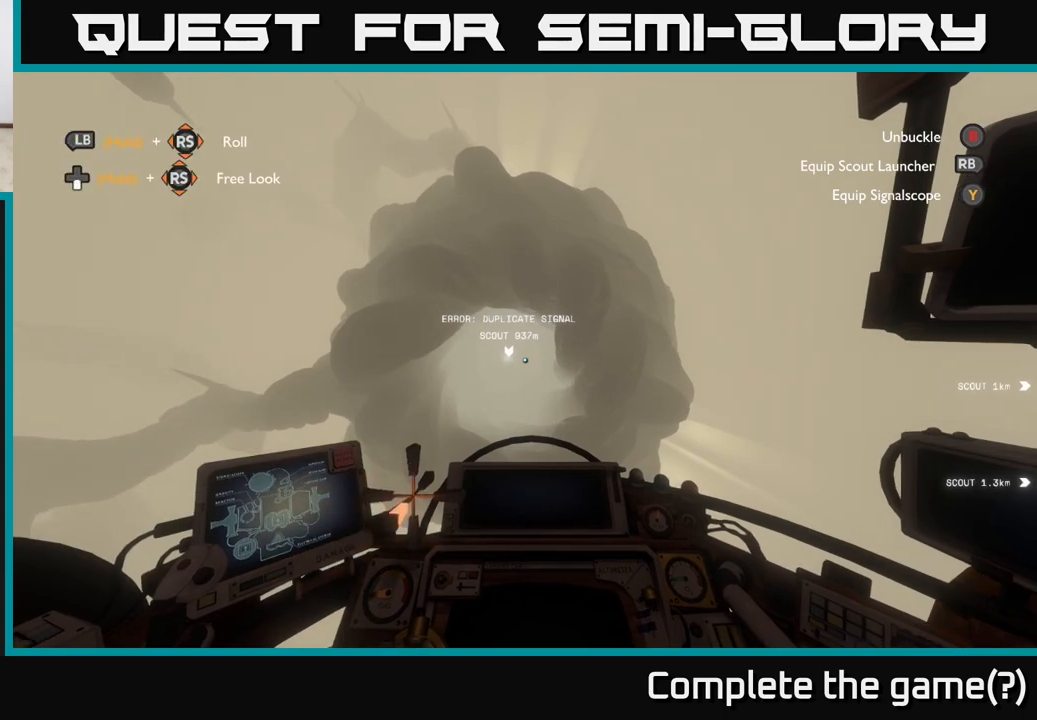
{"buttons": [], "left_stick": "up", "right_stick": "center", "events": [[150, "right_stick", "down"], [200, "right_stick", "center"]]}
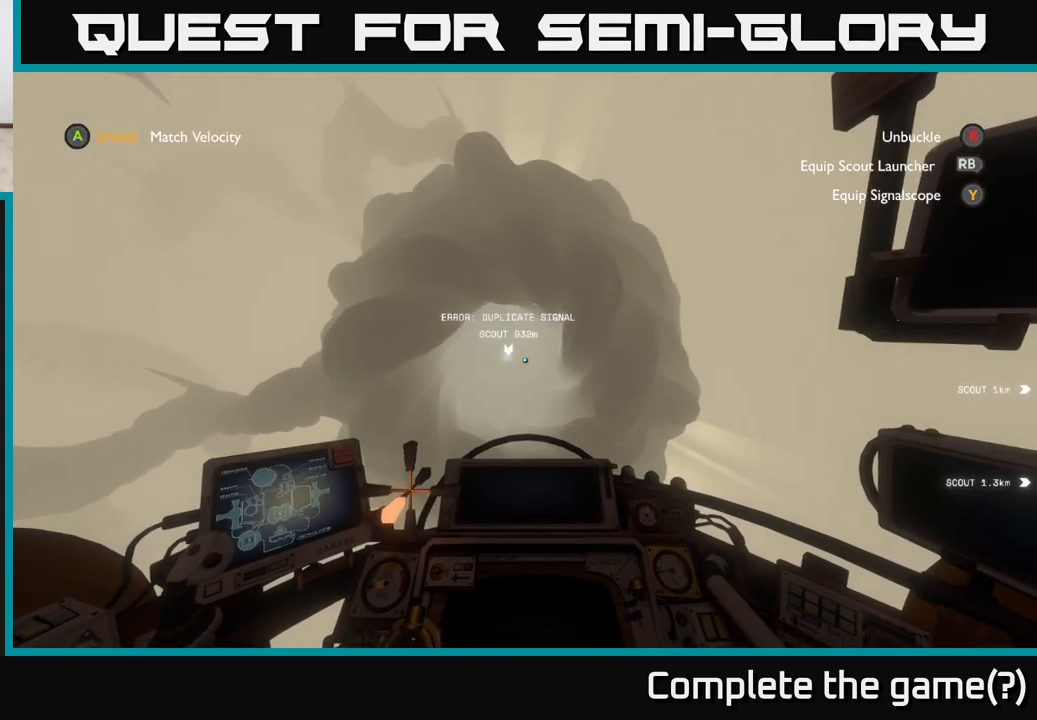
{"buttons": ["L2"], "left_stick": "center", "right_stick": "center", "events": [[117, "R2", "down"], [117, "left_stick", "center"], [217, "R2", "up"], [383, "L2", "down"]]}